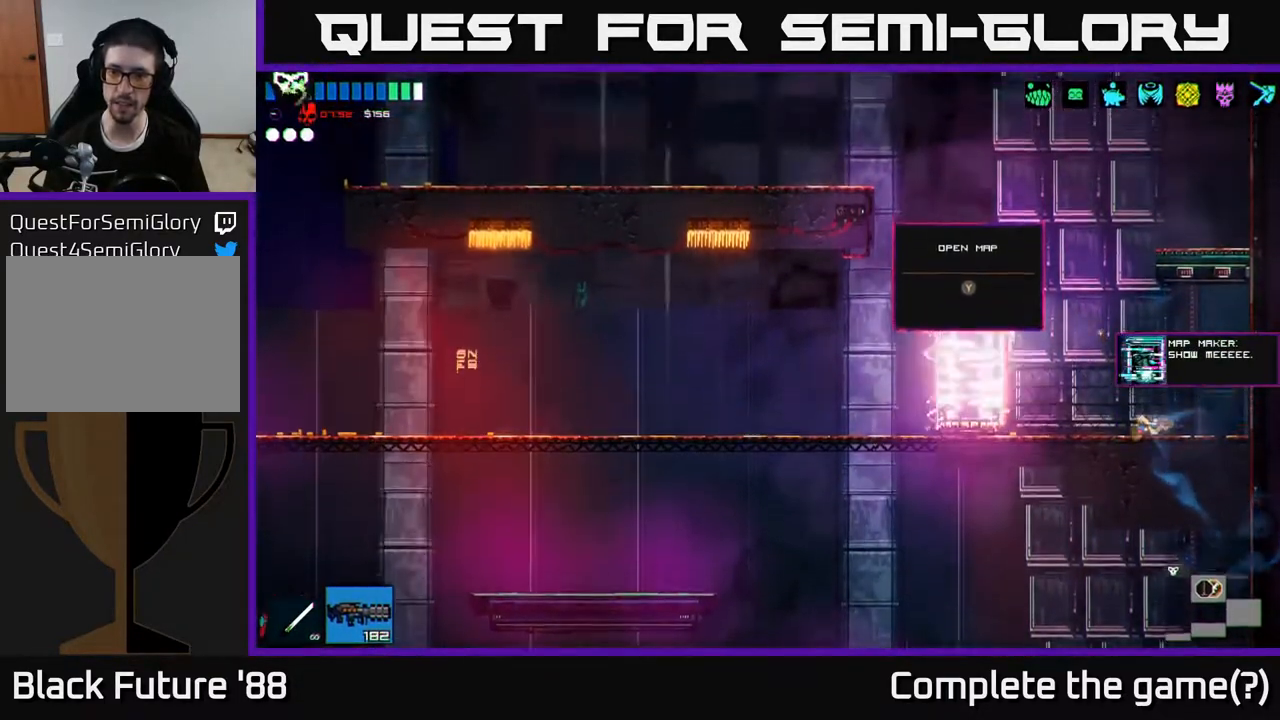
Gameplay with a controller (Xbox layout); each line is a JSON object with the inputs held at the frame after it. "events" lists button and stick changes between this image and that frame as [ms after this image, input, new state], when the widget could be followed in between.
{"buttons": [], "left_stick": "down", "right_stick": "center", "events": [[383, "left_stick", "down"], [400, "A", "down"], [483, "A", "up"]]}
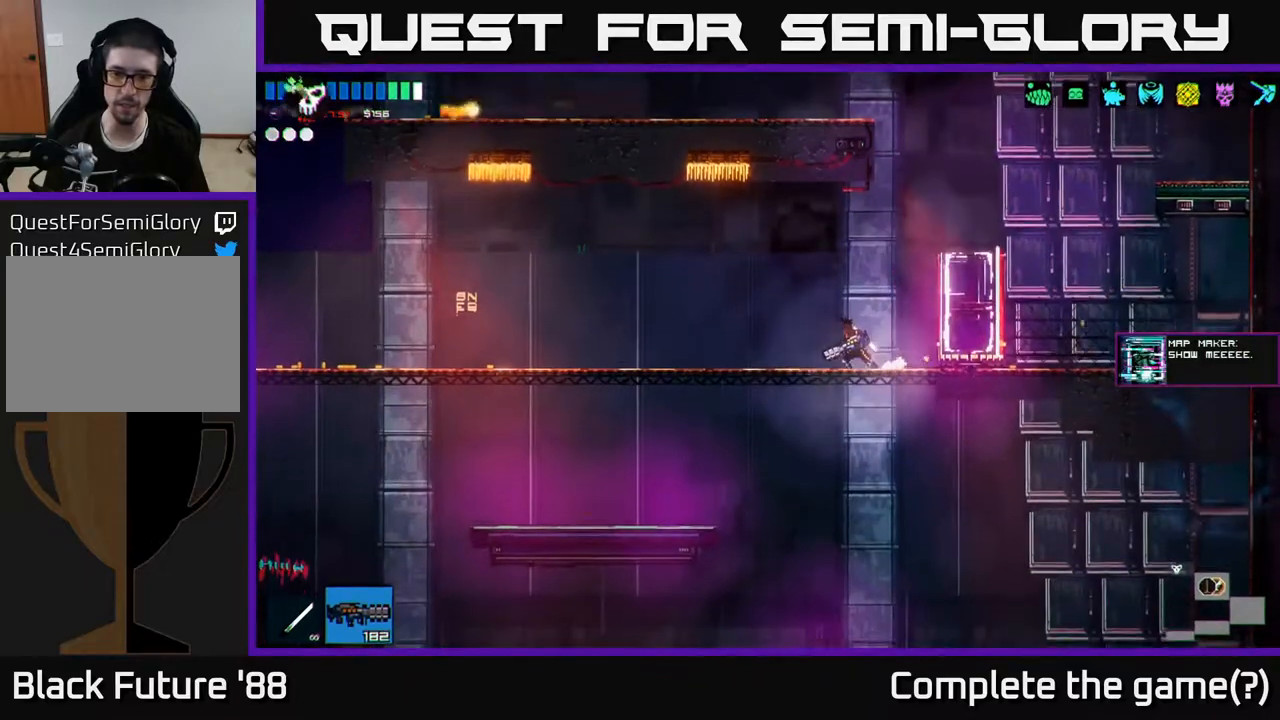
{"buttons": [], "left_stick": "left", "right_stick": "left", "events": [[67, "left_stick", "left"], [217, "left_stick", "center"], [283, "right_stick", "down-left"], [333, "left_stick", "left"], [467, "right_stick", "left"]]}
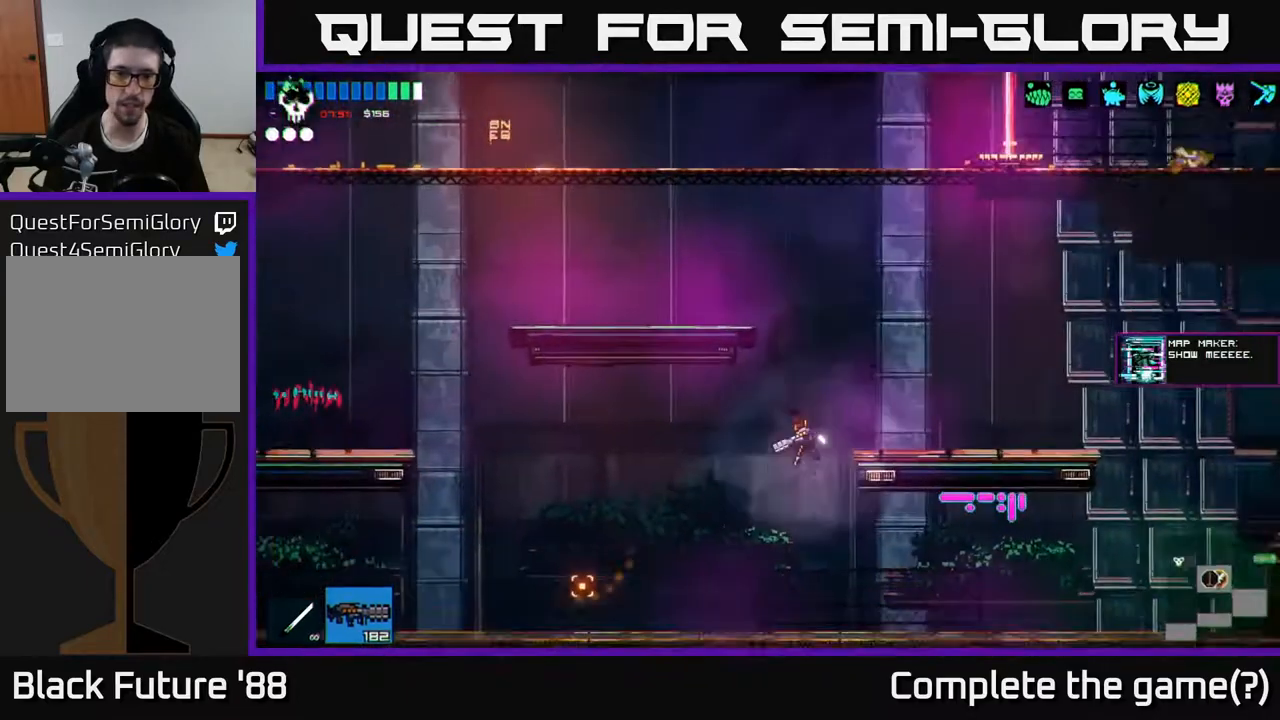
{"buttons": [], "left_stick": "left", "right_stick": "left", "events": []}
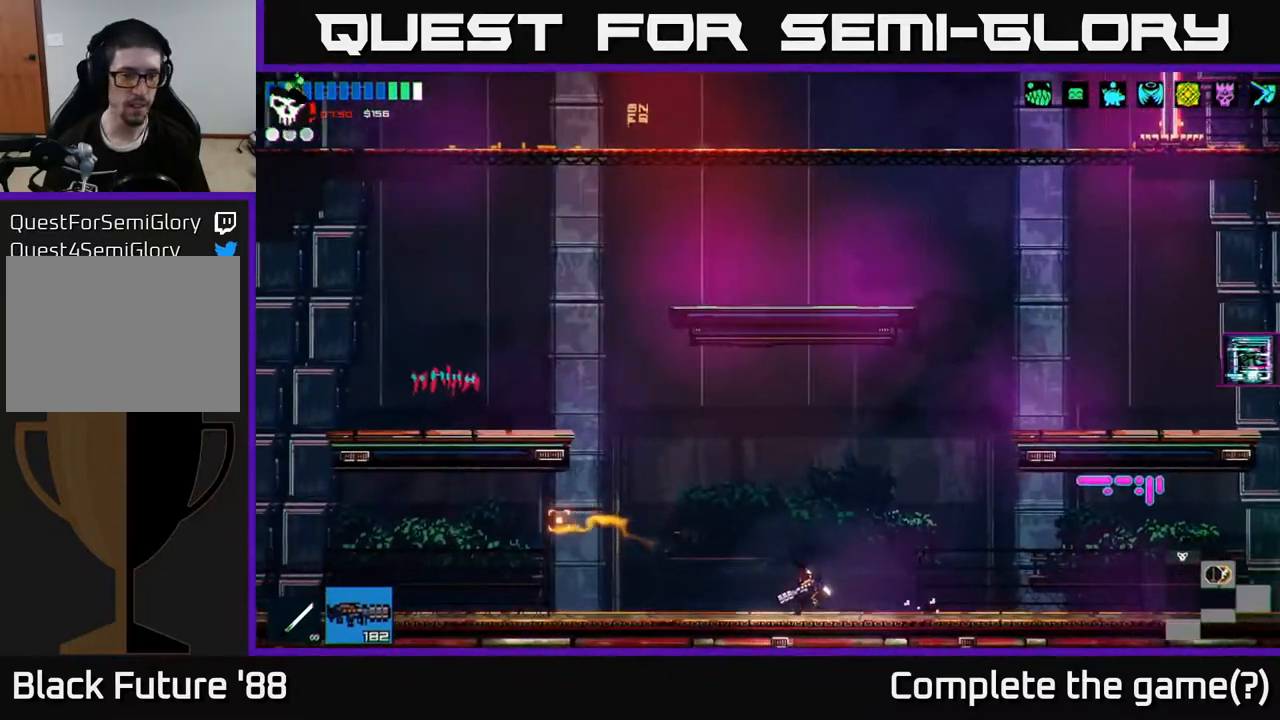
{"buttons": [], "left_stick": "right", "right_stick": "up-right", "events": [[383, "left_stick", "down"], [450, "right_stick", "up-right"], [483, "left_stick", "right"]]}
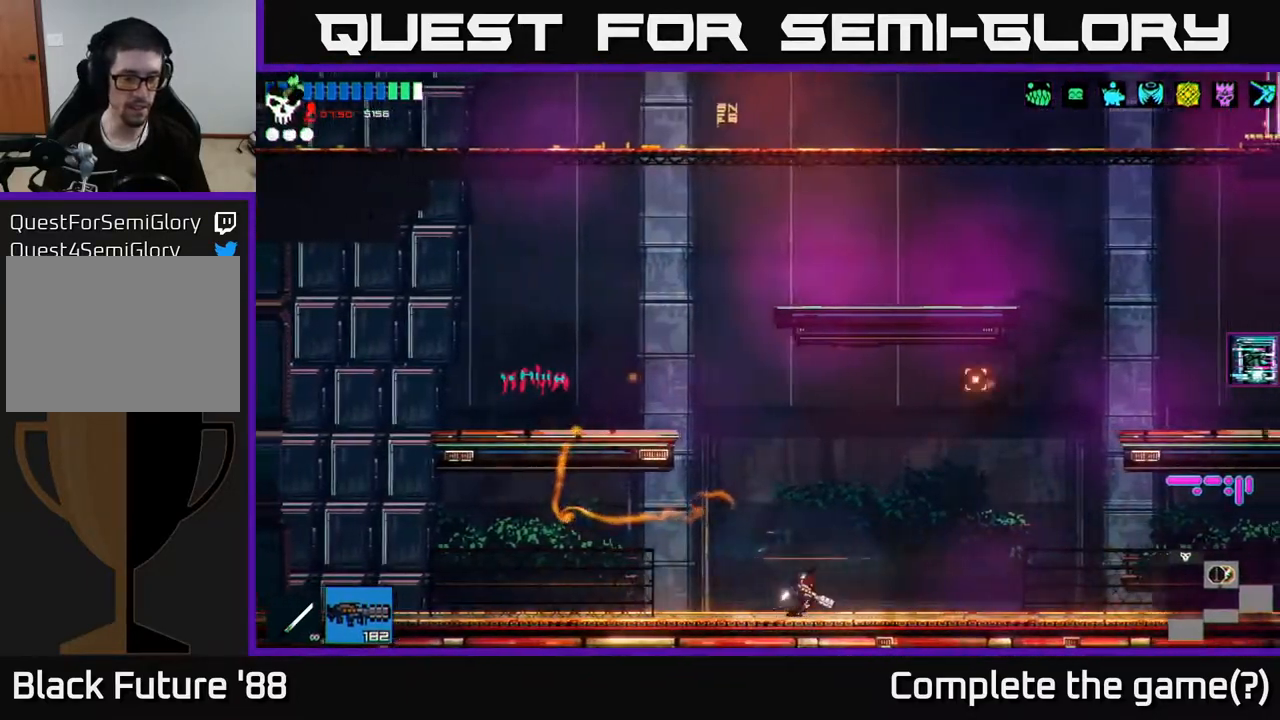
{"buttons": [], "left_stick": "right", "right_stick": "center", "events": [[17, "right_stick", "right"], [167, "right_stick", "center"]]}
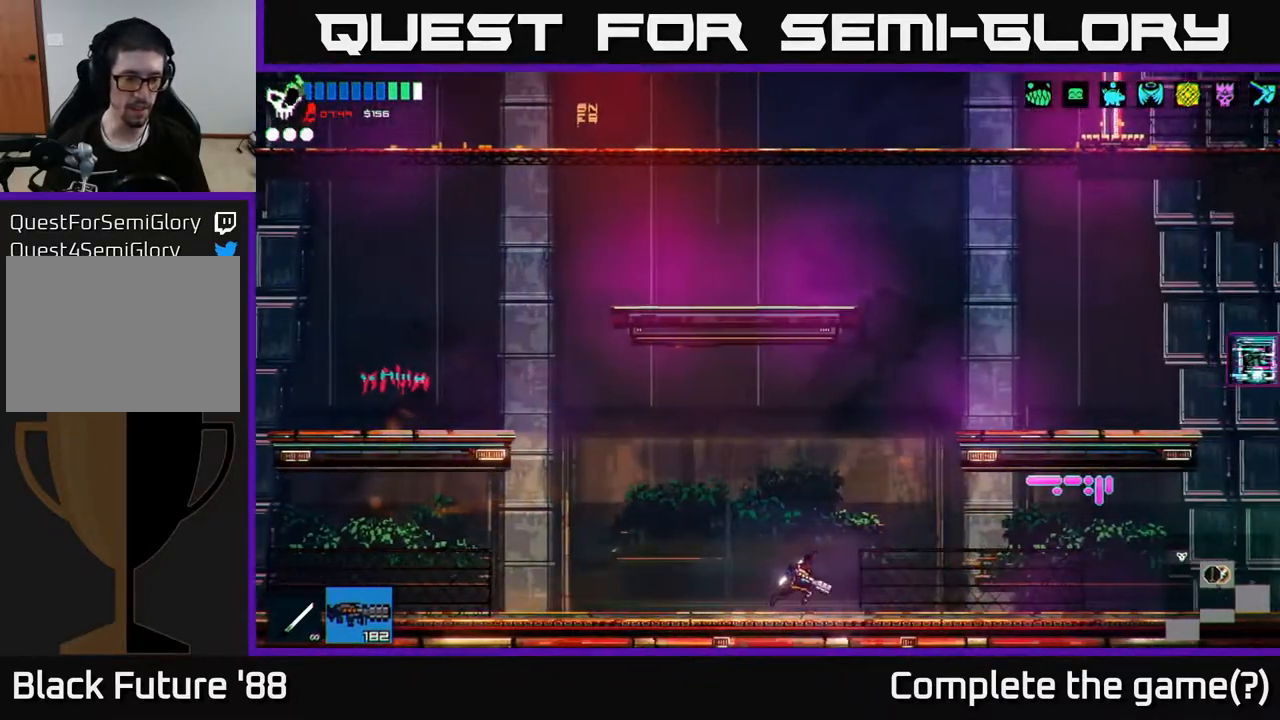
{"buttons": [], "left_stick": "center", "right_stick": "center", "events": [[17, "left_stick", "center"]]}
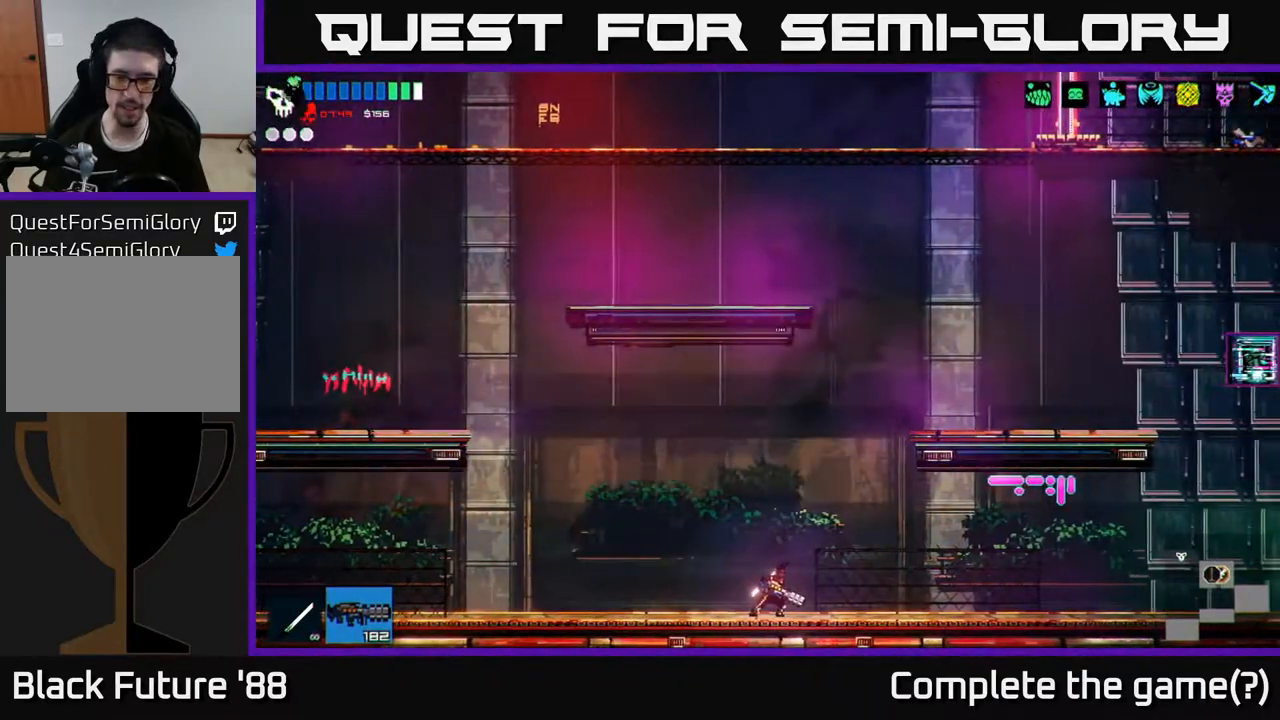
{"buttons": [], "left_stick": "right", "right_stick": "up", "events": [[183, "left_stick", "right"], [200, "A", "down"], [267, "right_stick", "up"], [433, "A", "up"]]}
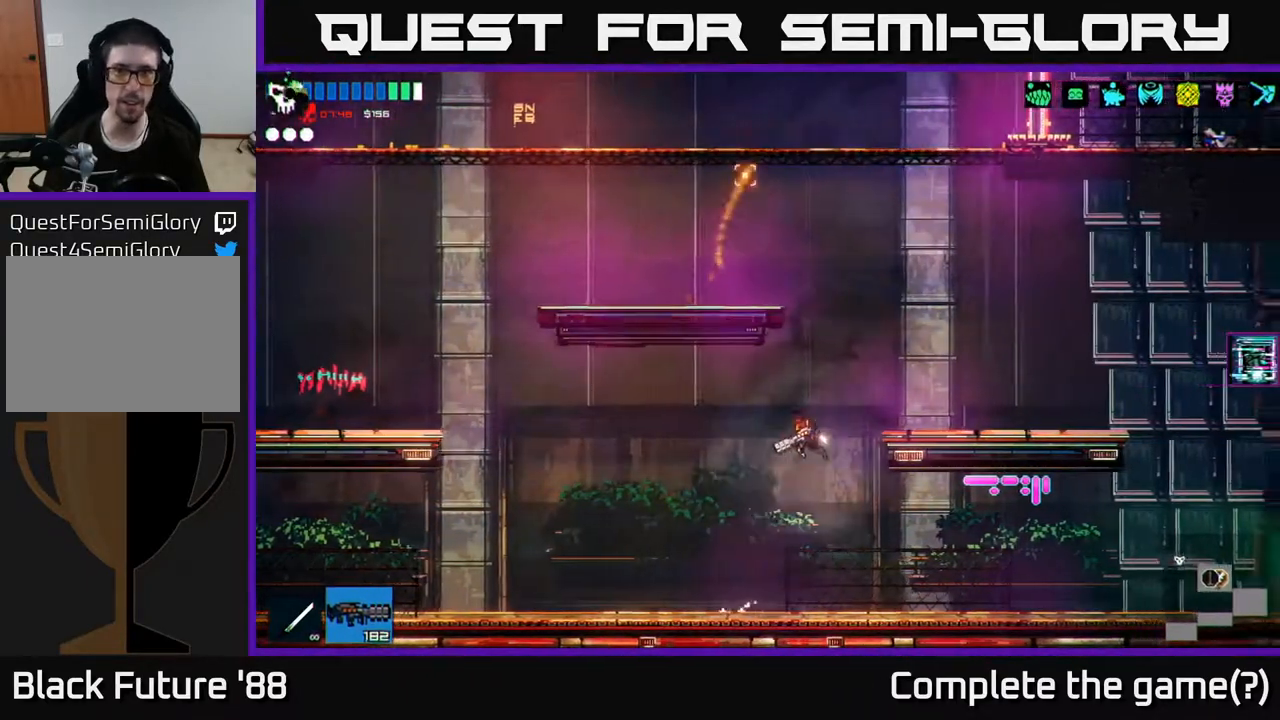
{"buttons": [], "left_stick": "up-right", "right_stick": "up-right", "events": [[83, "A", "down"], [83, "left_stick", "up"], [183, "A", "up"], [183, "L1", "down"], [283, "L1", "up"], [333, "left_stick", "up-right"], [483, "right_stick", "up-right"]]}
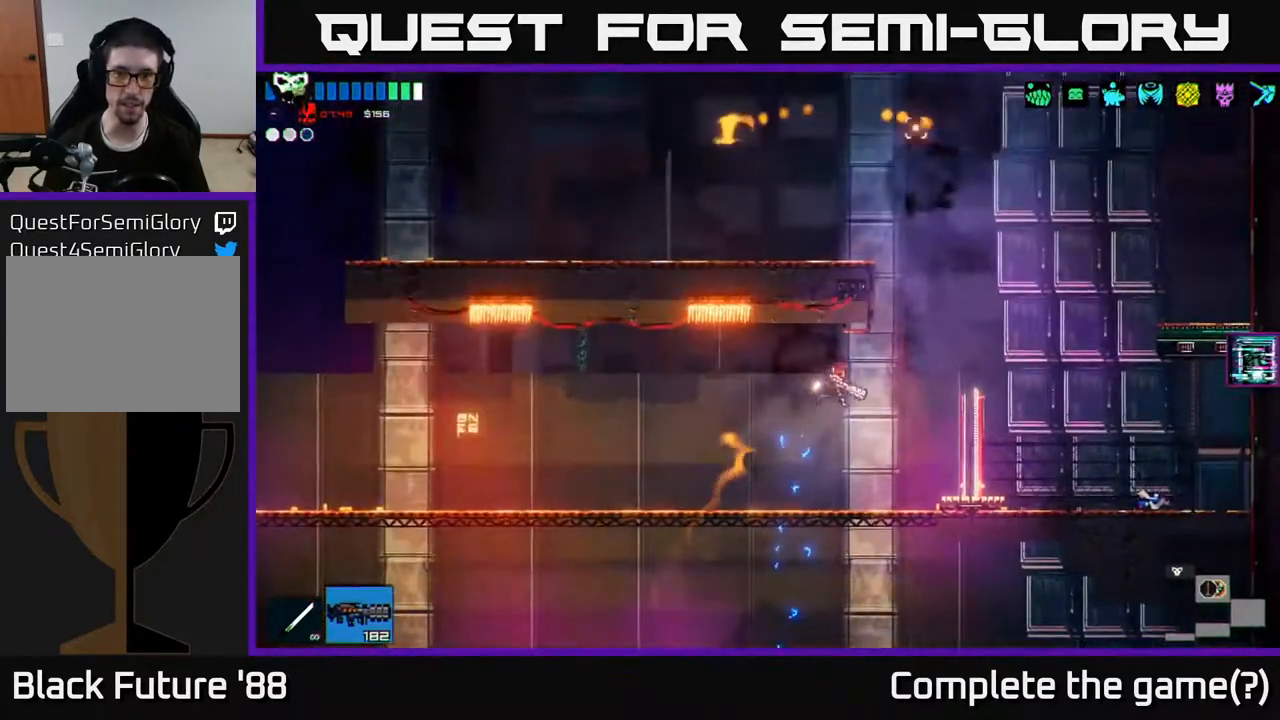
{"buttons": [], "left_stick": "center", "right_stick": "center", "events": [[133, "right_stick", "right"], [233, "right_stick", "center"], [367, "Y", "down"], [367, "left_stick", "center"], [433, "Y", "up"]]}
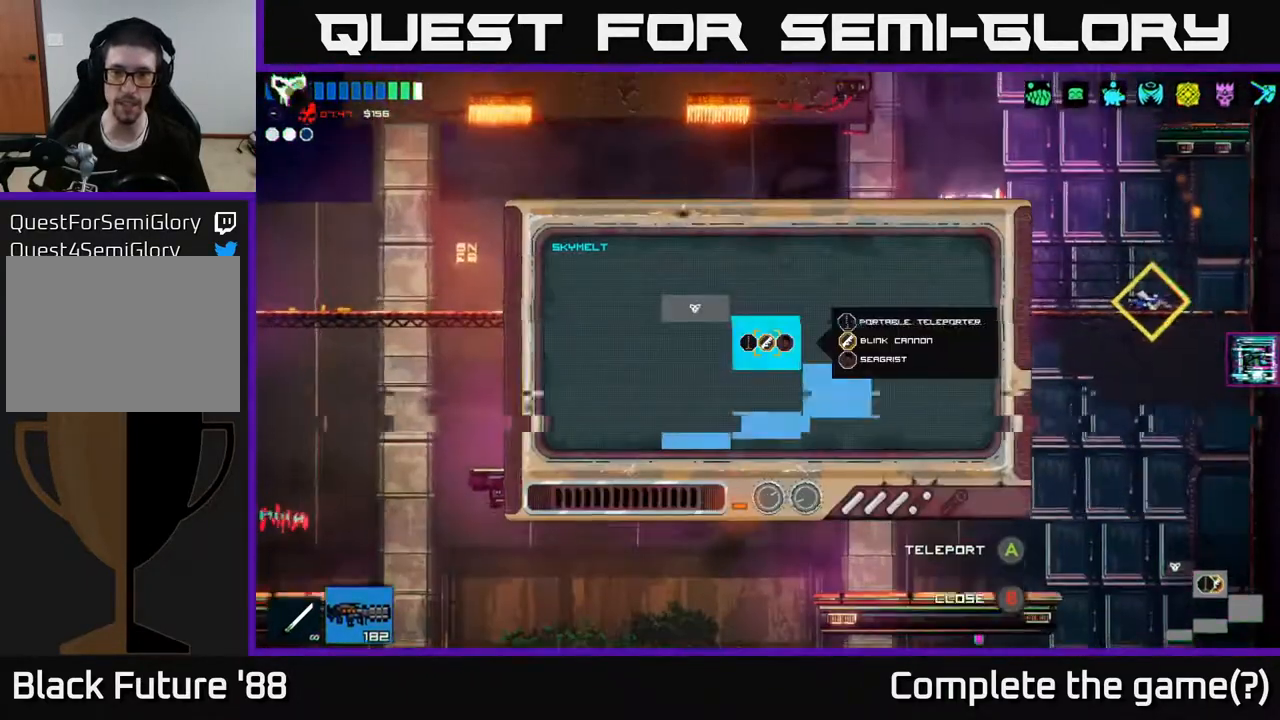
{"buttons": [], "left_stick": "center", "right_stick": "center", "events": []}
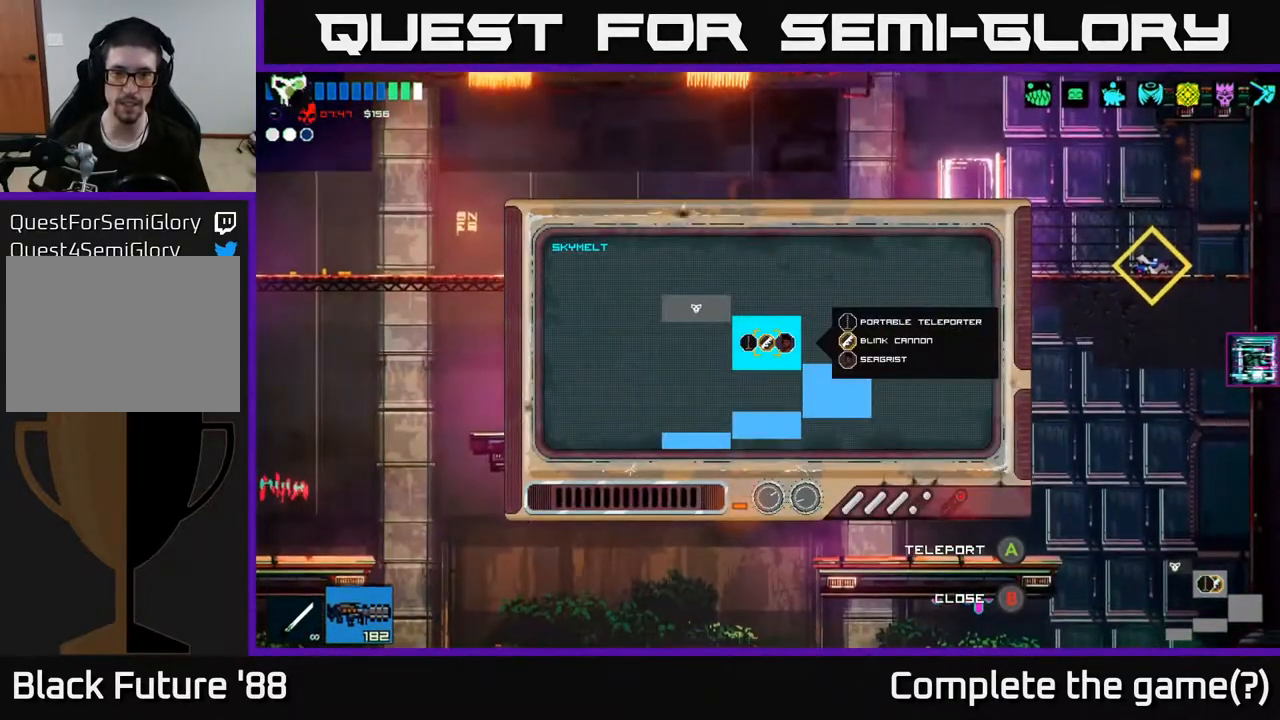
{"buttons": [], "left_stick": "down", "right_stick": "center", "events": [[100, "left_stick", "right"], [333, "left_stick", "down"]]}
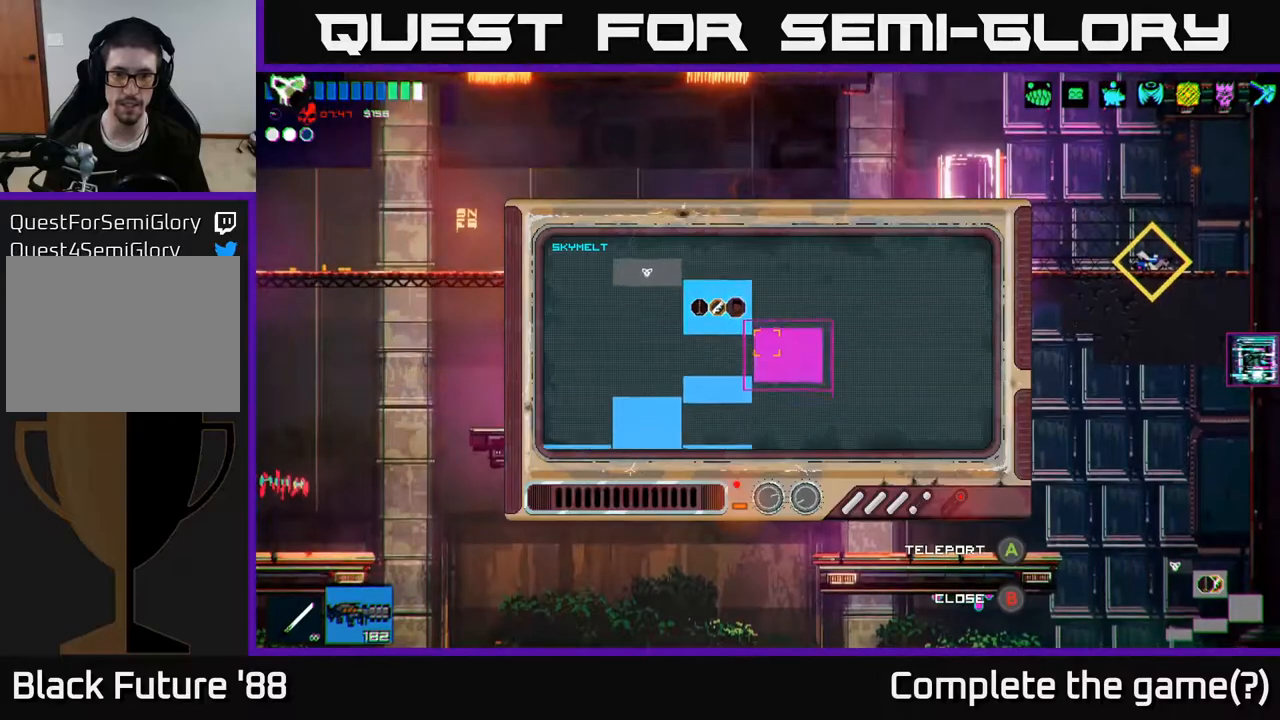
{"buttons": [], "left_stick": "down", "right_stick": "center", "events": []}
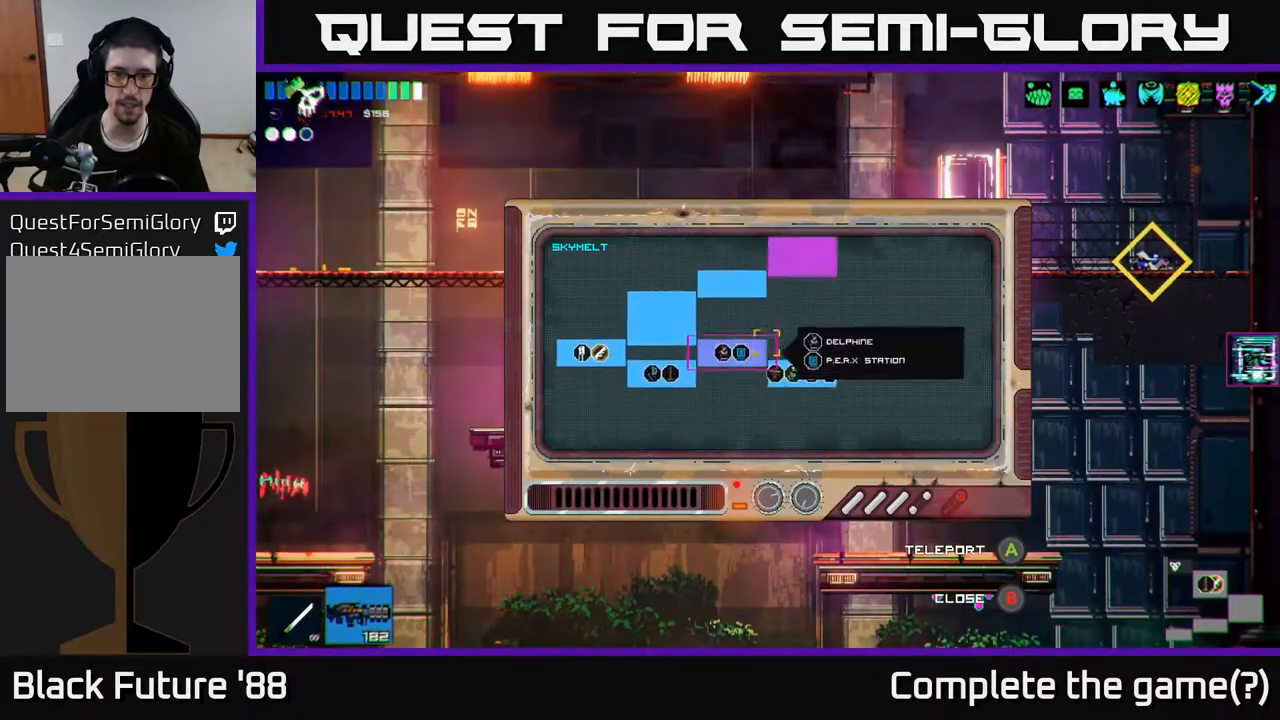
{"buttons": [], "left_stick": "right", "right_stick": "center", "events": [[50, "left_stick", "center"], [350, "left_stick", "right"]]}
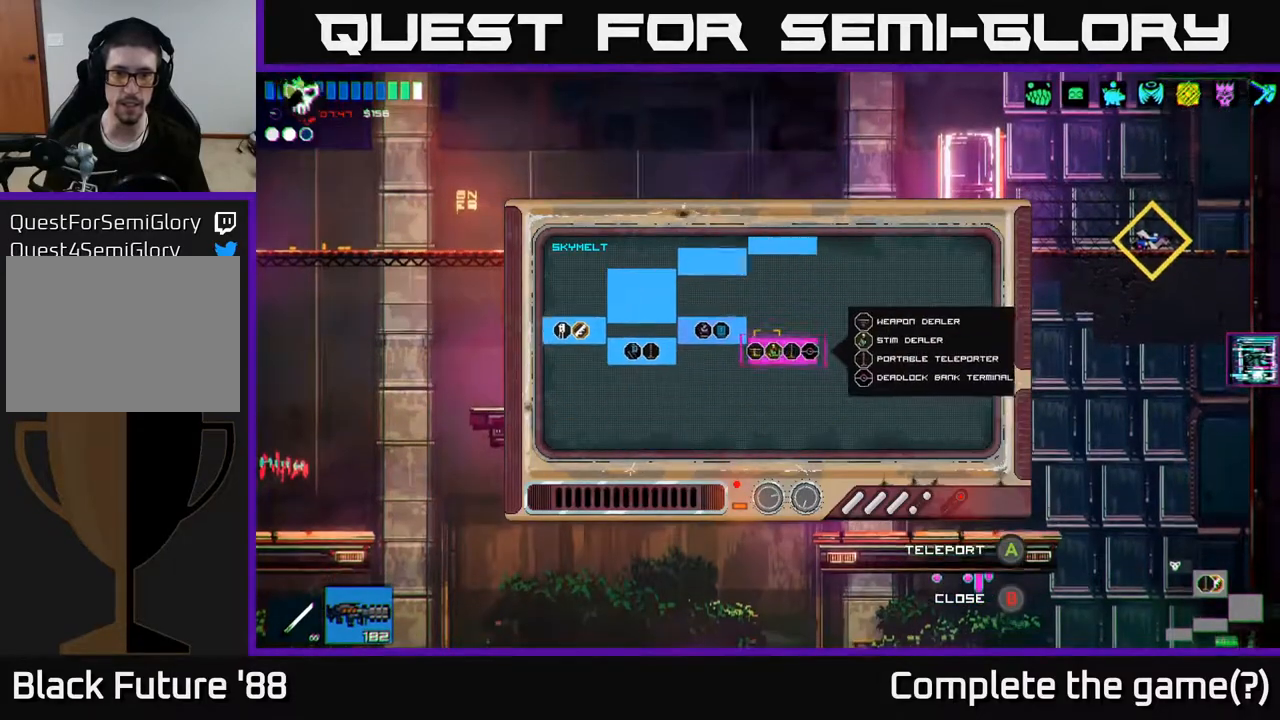
{"buttons": [], "left_stick": "left", "right_stick": "center", "events": [[50, "left_stick", "center"], [333, "left_stick", "left"]]}
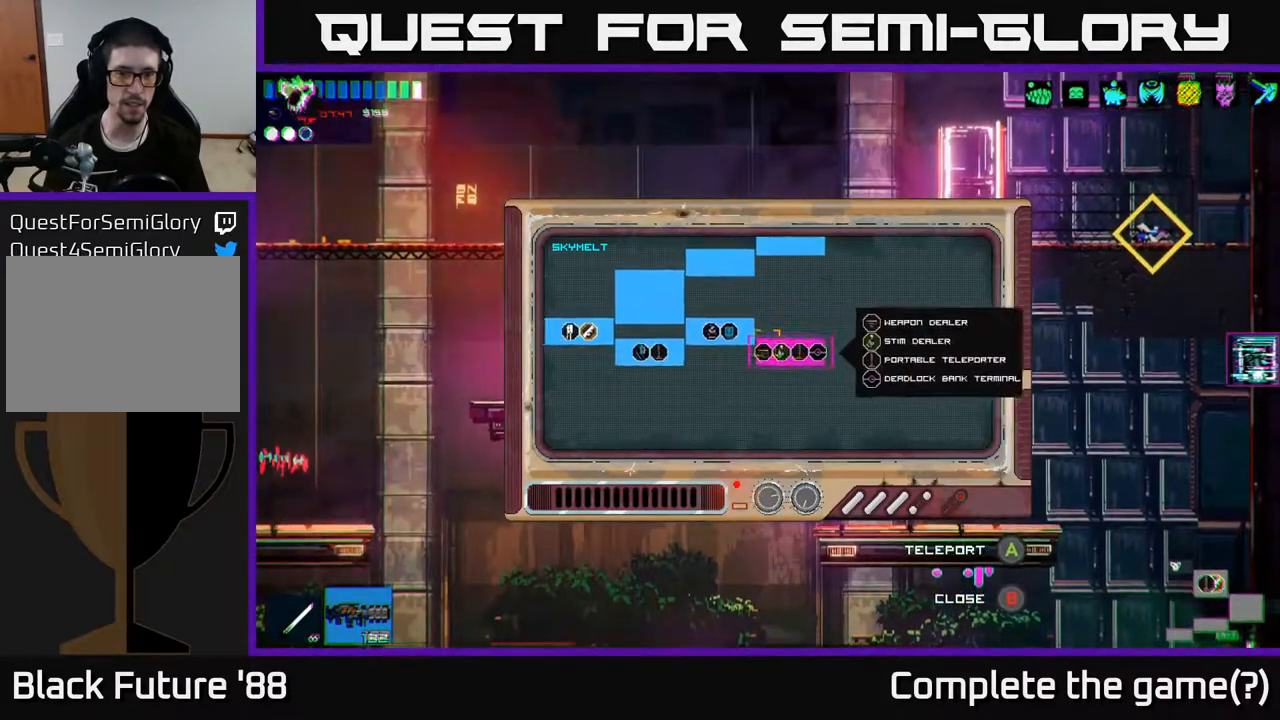
{"buttons": [], "left_stick": "left", "right_stick": "center", "events": [[83, "left_stick", "center"], [317, "left_stick", "left"]]}
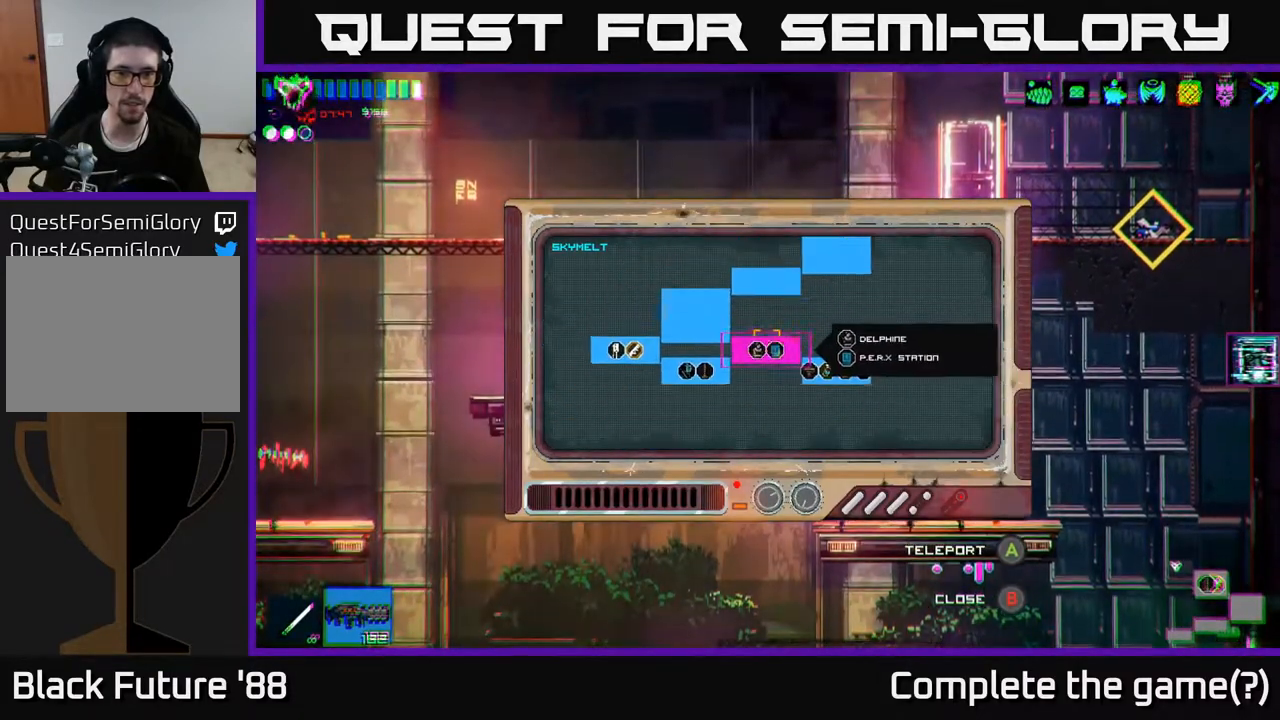
{"buttons": [], "left_stick": "left", "right_stick": "center", "events": [[17, "left_stick", "center"], [467, "left_stick", "left"]]}
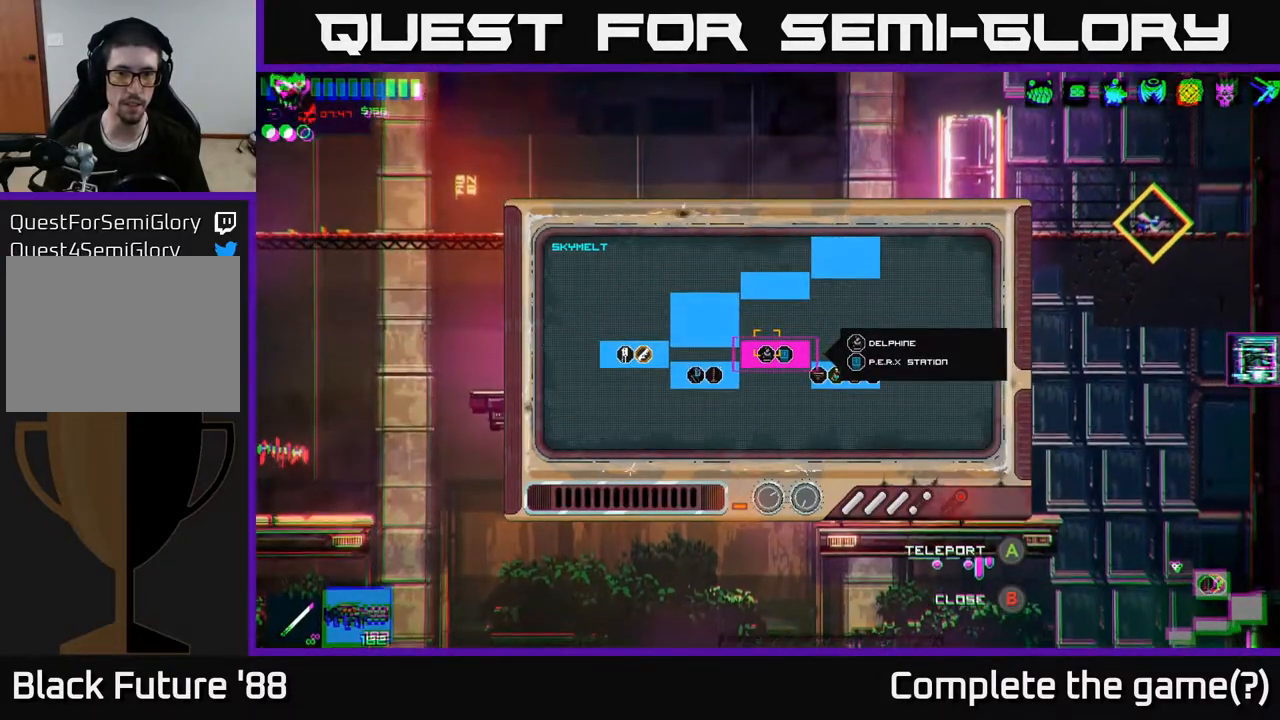
{"buttons": [], "left_stick": "center", "right_stick": "center", "events": [[117, "left_stick", "down-left"], [233, "left_stick", "left"], [333, "left_stick", "center"]]}
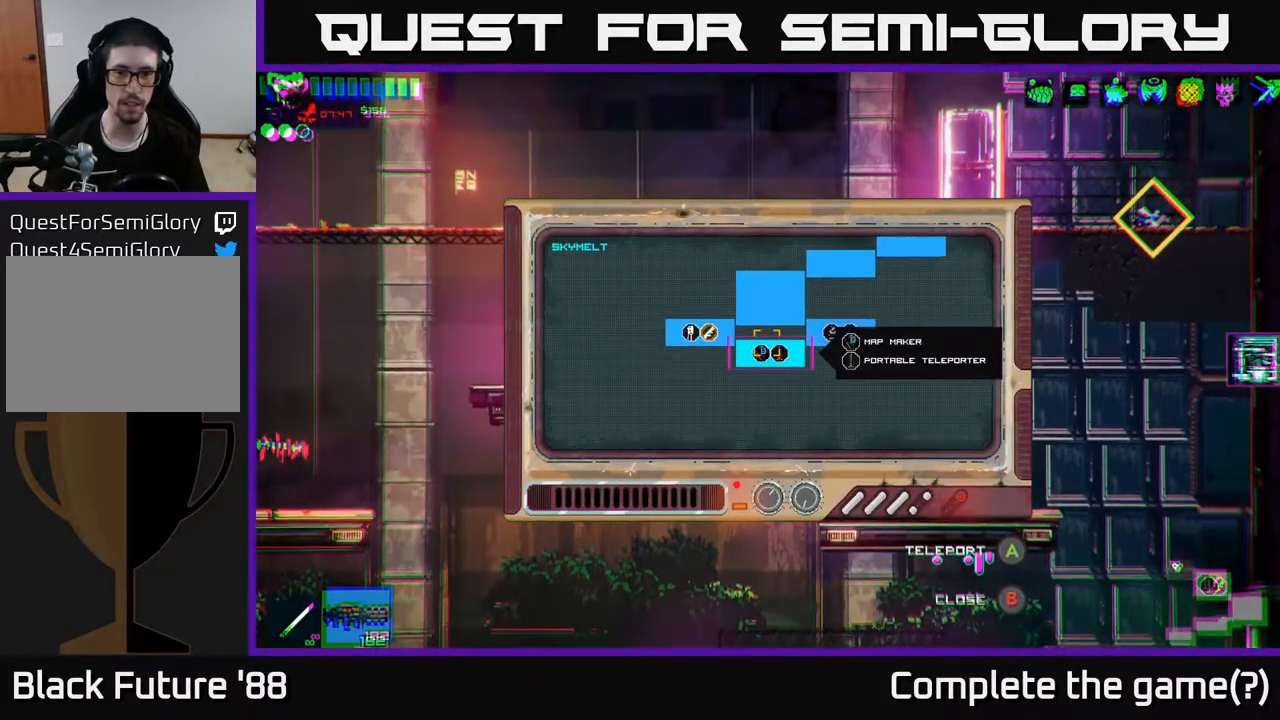
{"buttons": [], "left_stick": "center", "right_stick": "center", "events": [[67, "A", "down"], [133, "A", "up"]]}
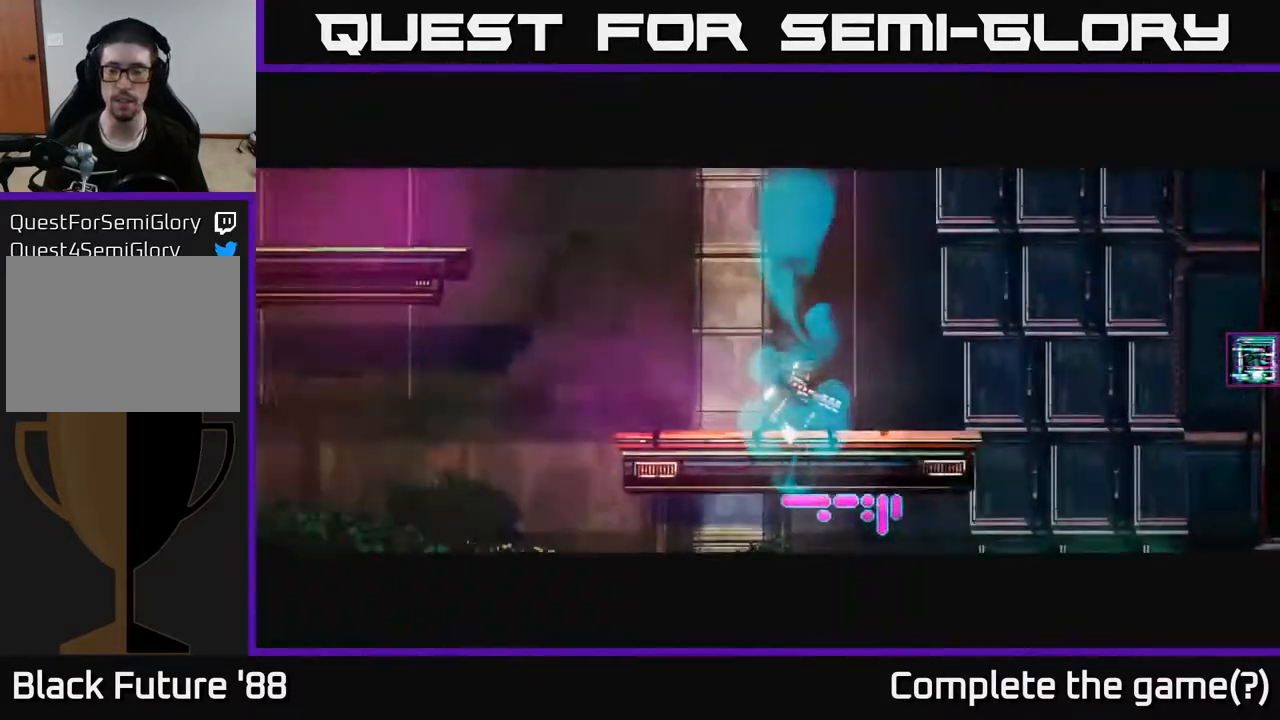
{"buttons": [], "left_stick": "center", "right_stick": "up-left", "events": [[150, "right_stick", "up-left"]]}
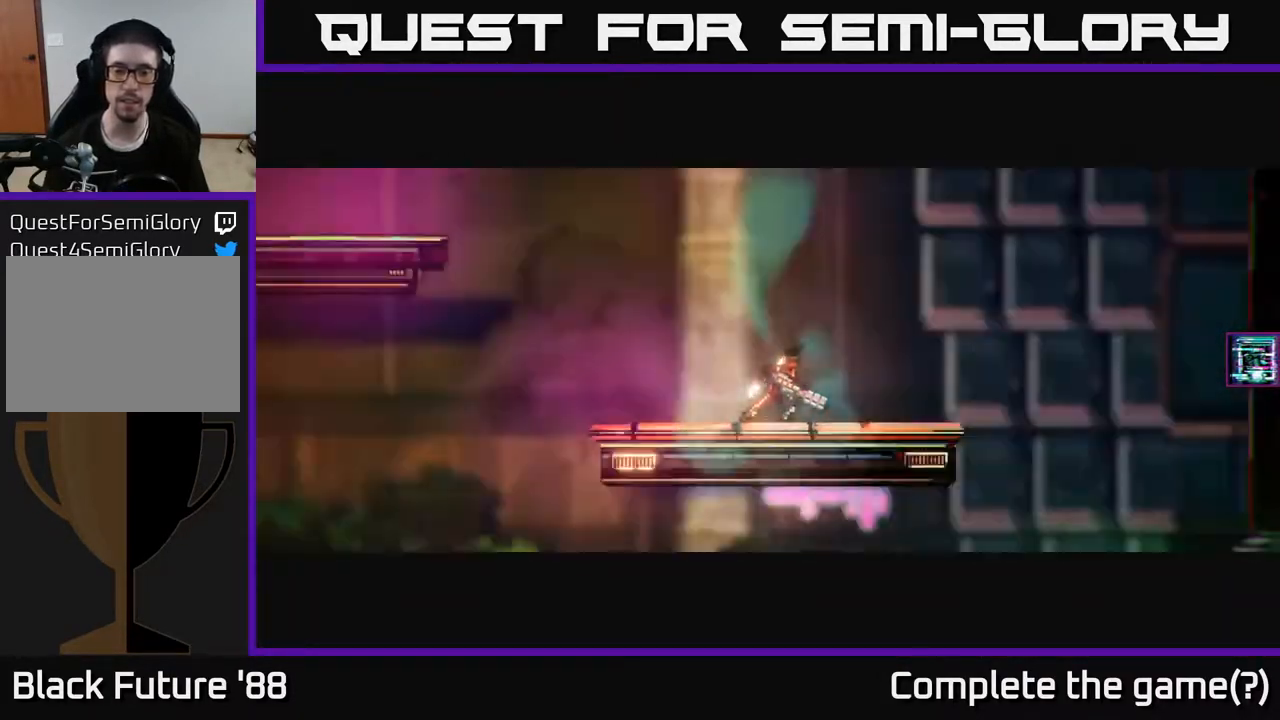
{"buttons": [], "left_stick": "right", "right_stick": "center", "events": [[133, "right_stick", "left"], [300, "right_stick", "center"], [450, "left_stick", "right"]]}
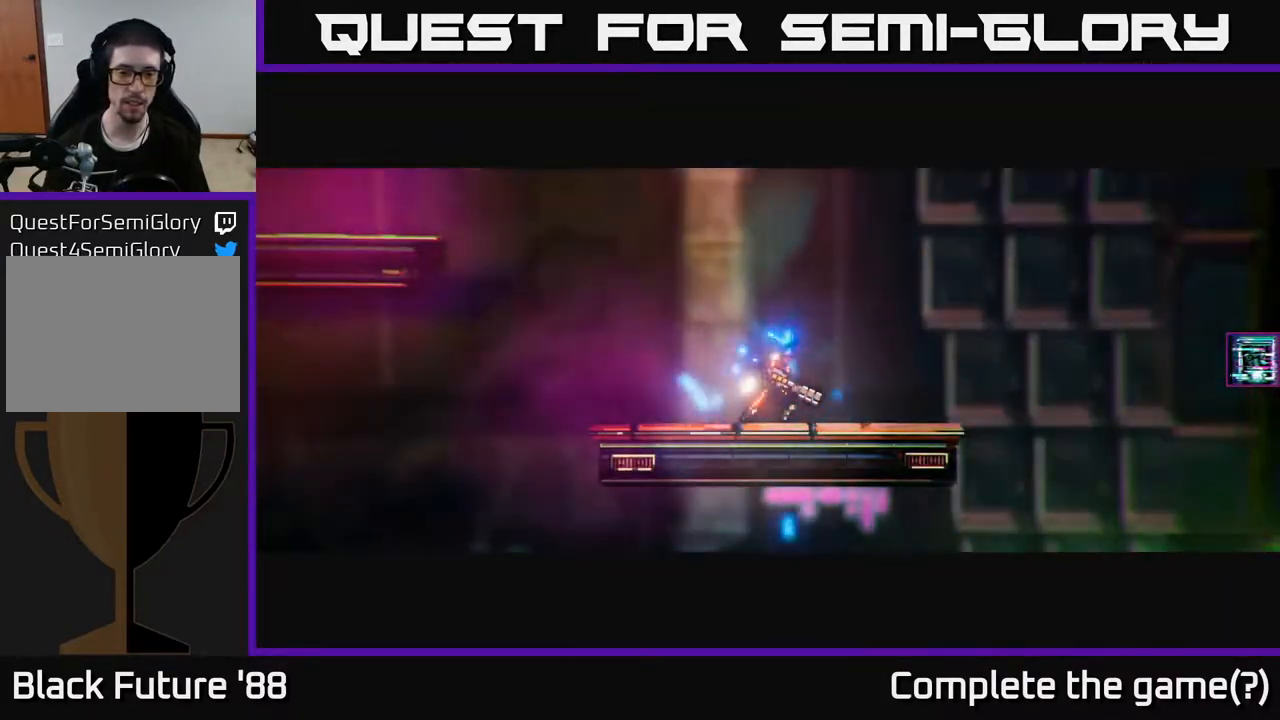
{"buttons": [], "left_stick": "up-right", "right_stick": "center", "events": [[133, "left_stick", "center"], [400, "left_stick", "up-right"], [433, "R1", "down"], [500, "R1", "up"]]}
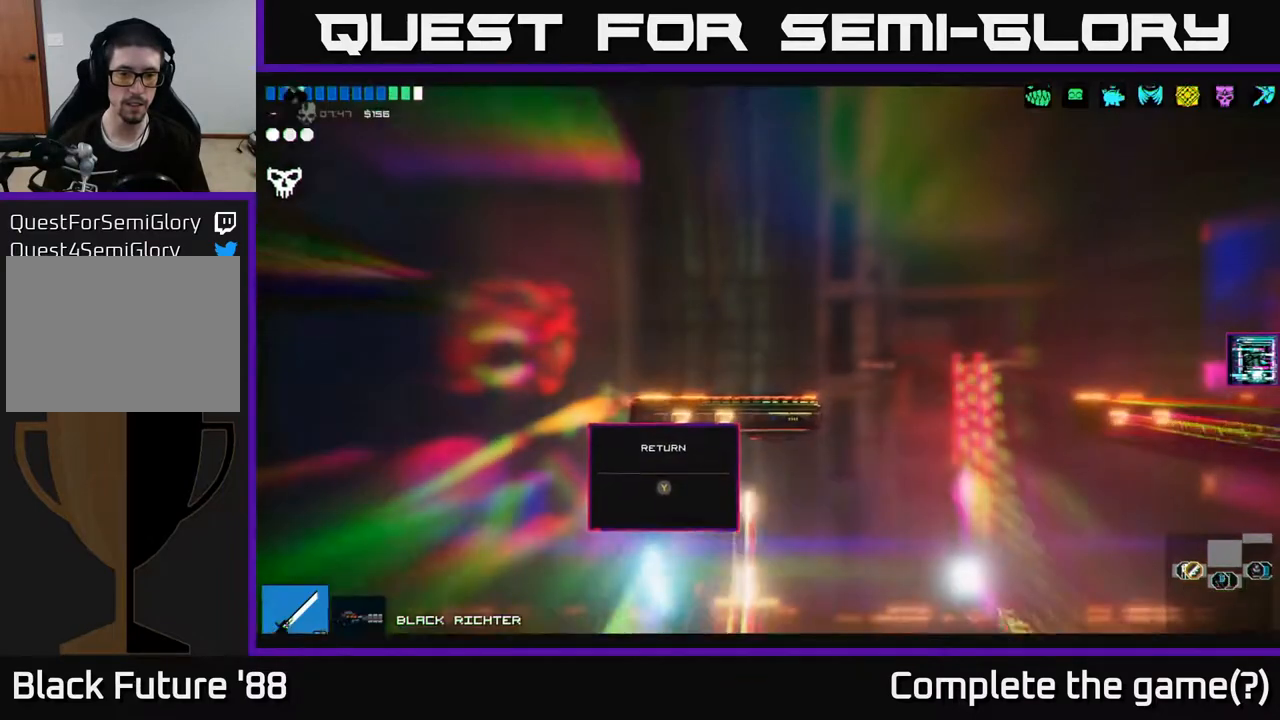
{"buttons": [], "left_stick": "left", "right_stick": "center", "events": [[167, "left_stick", "left"]]}
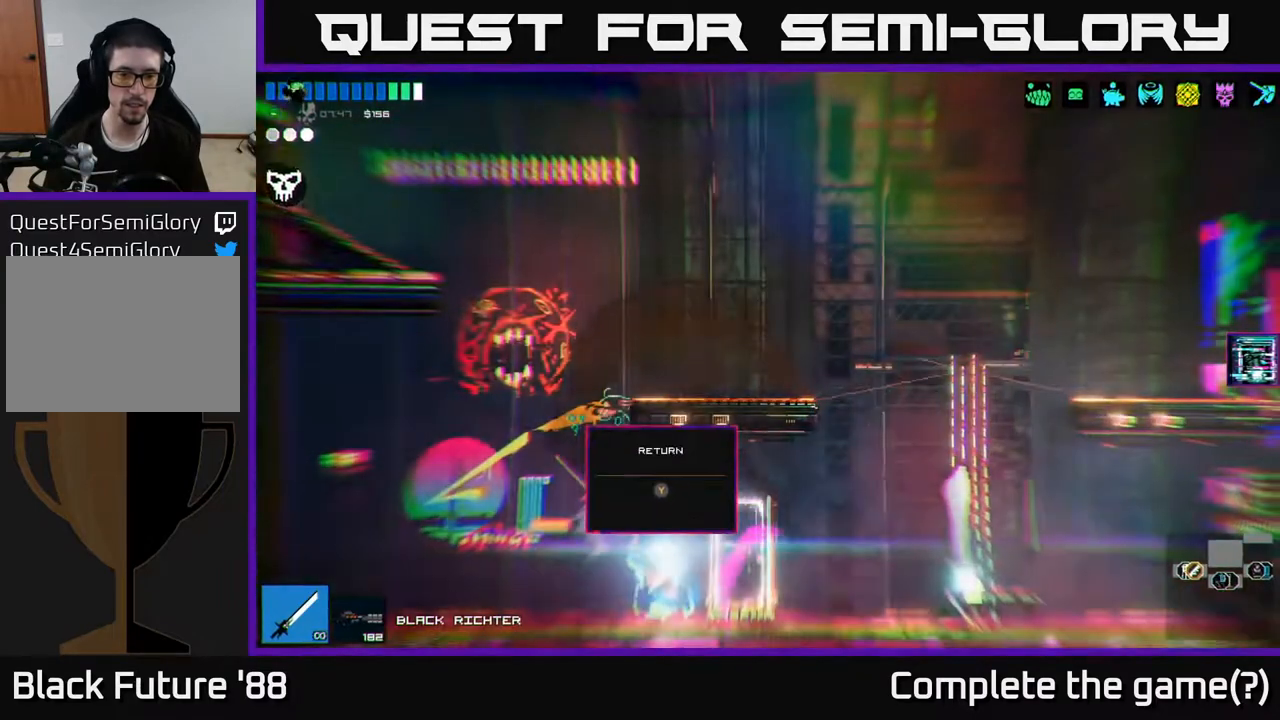
{"buttons": [], "left_stick": "left", "right_stick": "center", "events": []}
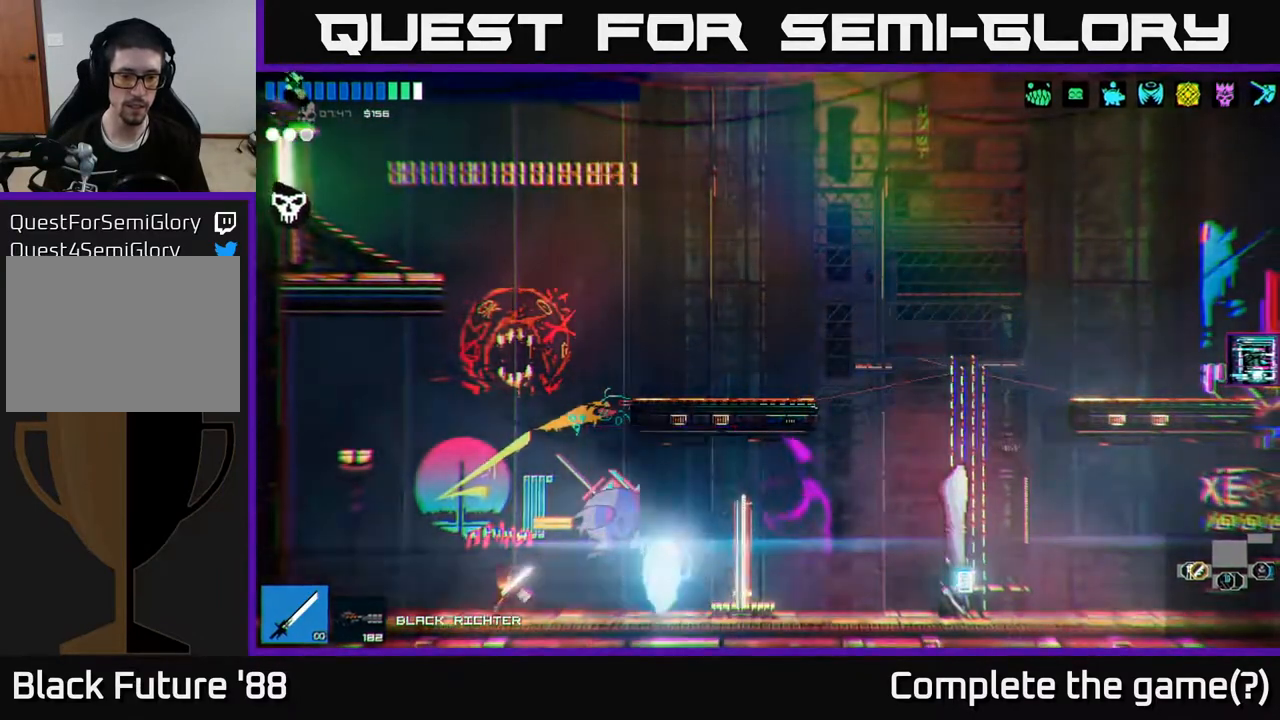
{"buttons": [], "left_stick": "right", "right_stick": "center", "events": [[50, "left_stick", "right"]]}
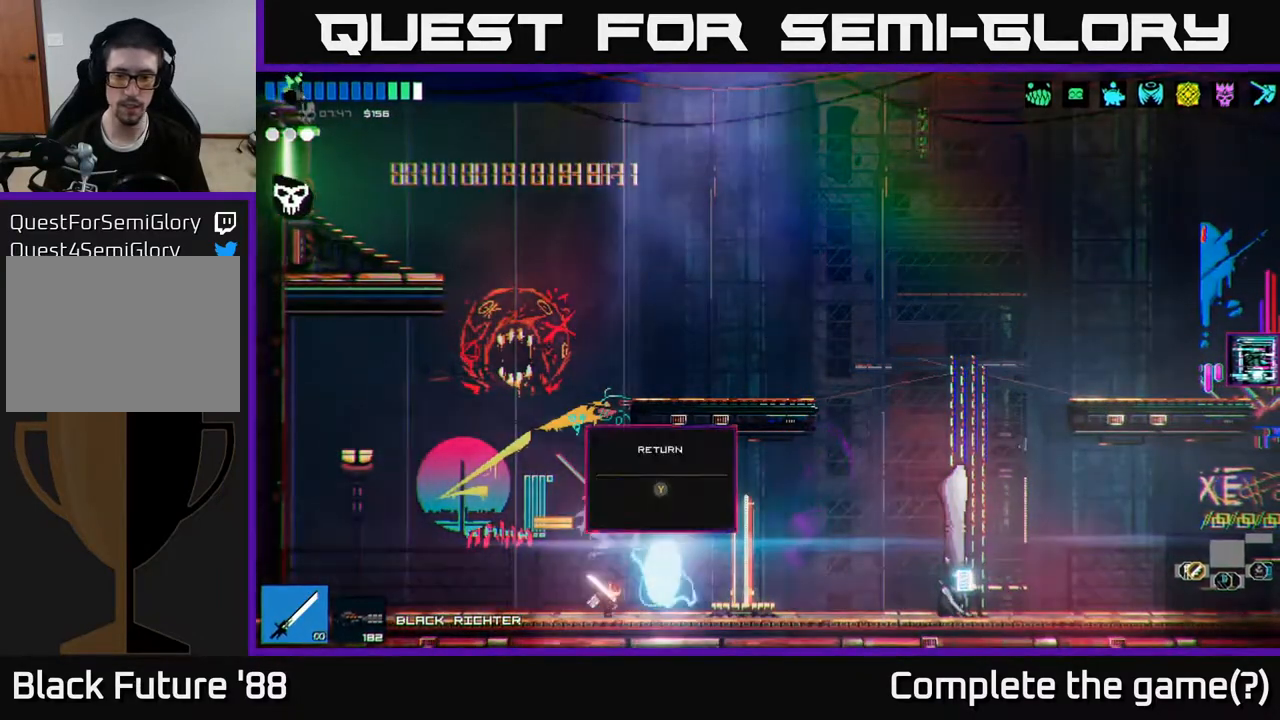
{"buttons": [], "left_stick": "center", "right_stick": "center", "events": [[17, "L1", "down"], [67, "L1", "up"], [400, "Y", "down"], [433, "left_stick", "center"], [467, "Y", "up"]]}
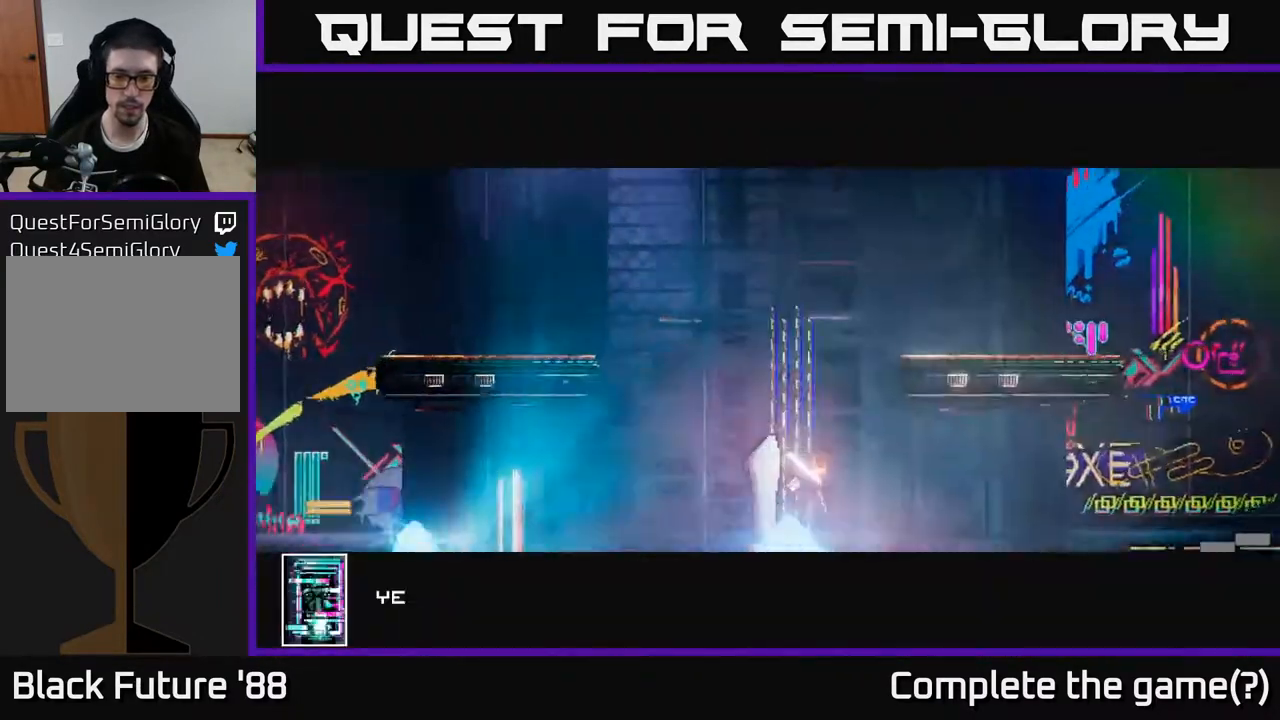
{"buttons": [], "left_stick": "center", "right_stick": "center", "events": [[367, "A", "down"], [450, "A", "up"]]}
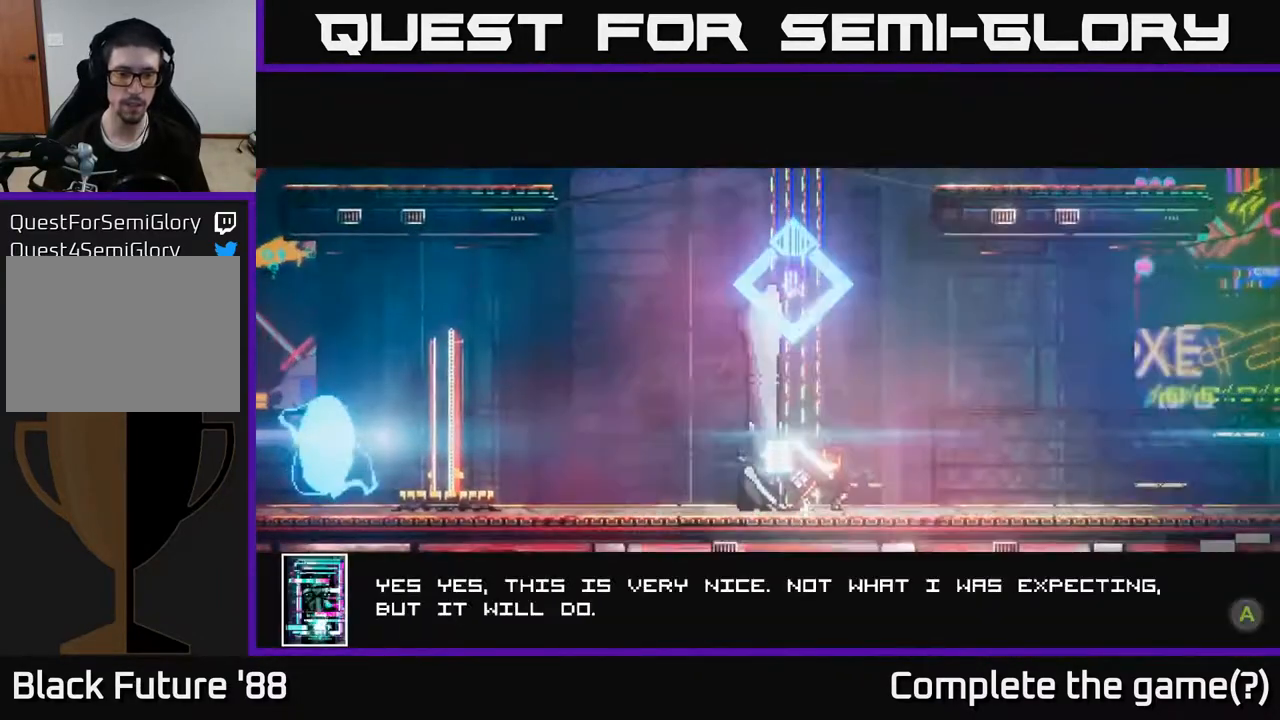
{"buttons": [], "left_stick": "center", "right_stick": "center", "events": [[17, "A", "down"], [83, "A", "up"], [167, "A", "down"], [217, "A", "up"], [300, "A", "down"], [350, "A", "up"]]}
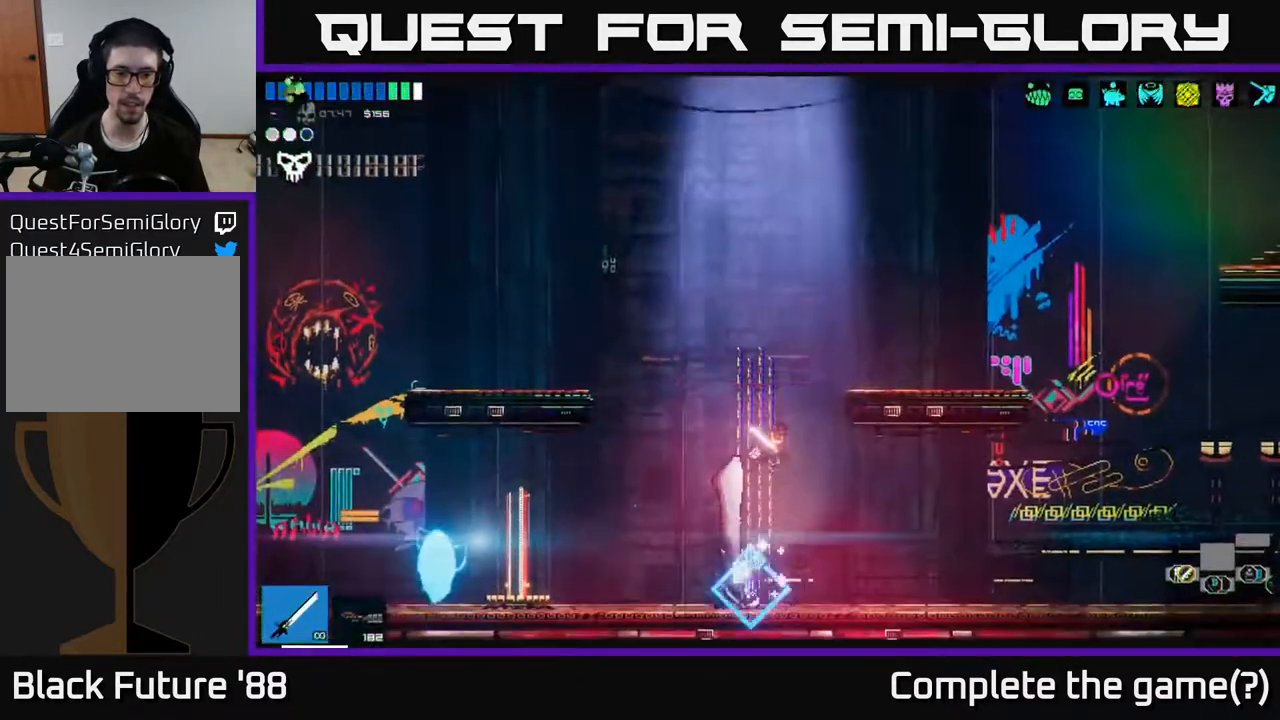
{"buttons": [], "left_stick": "center", "right_stick": "center", "events": []}
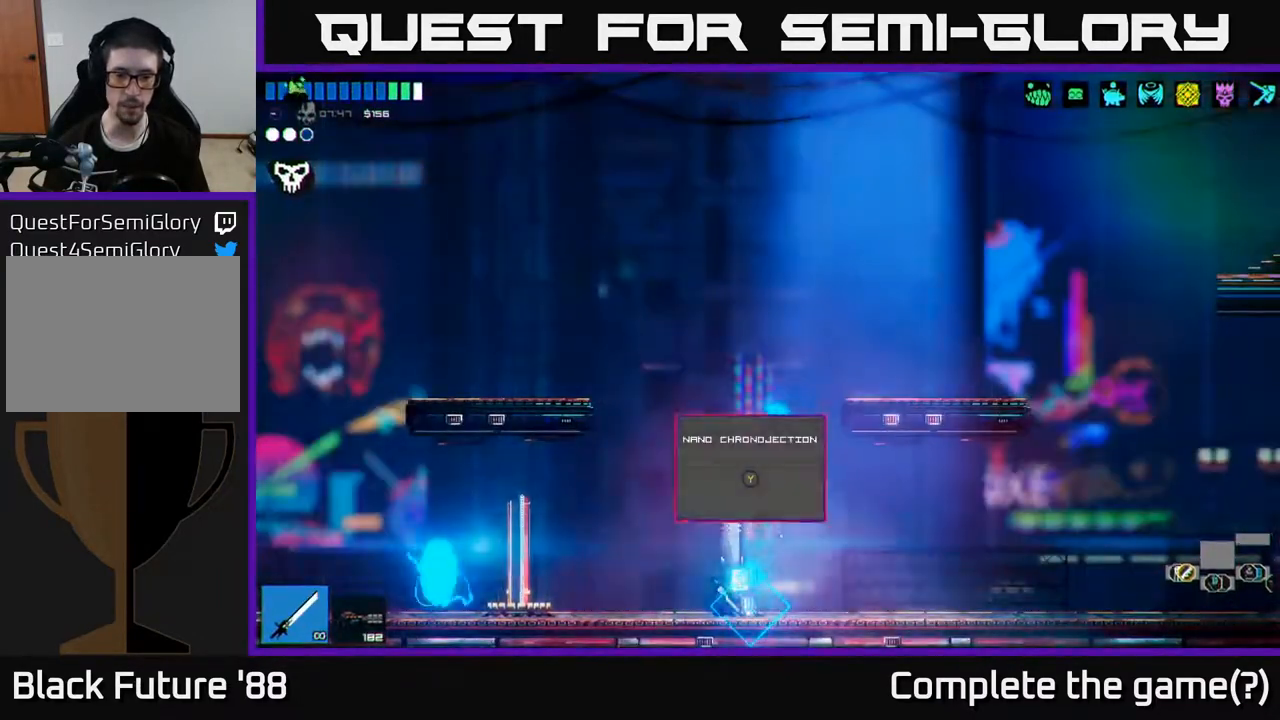
{"buttons": [], "left_stick": "center", "right_stick": "center", "events": []}
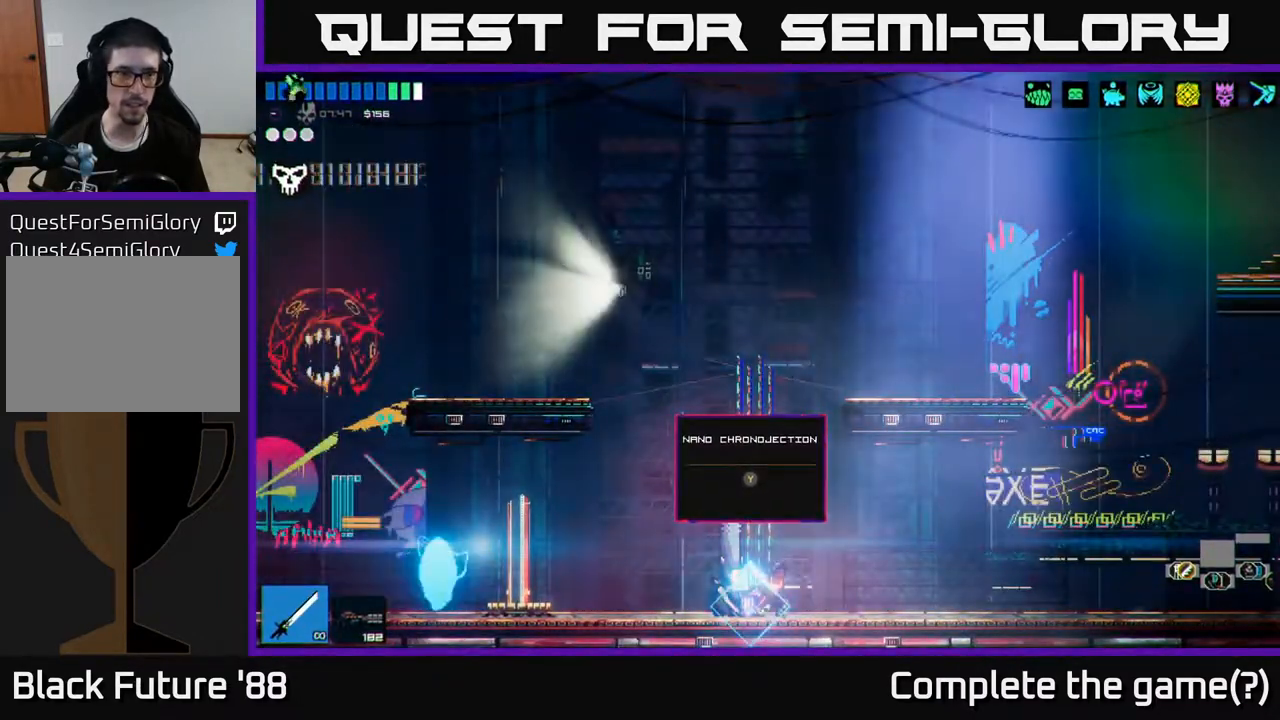
{"buttons": ["Y"], "left_stick": "center", "right_stick": "center", "events": [[500, "Y", "down"]]}